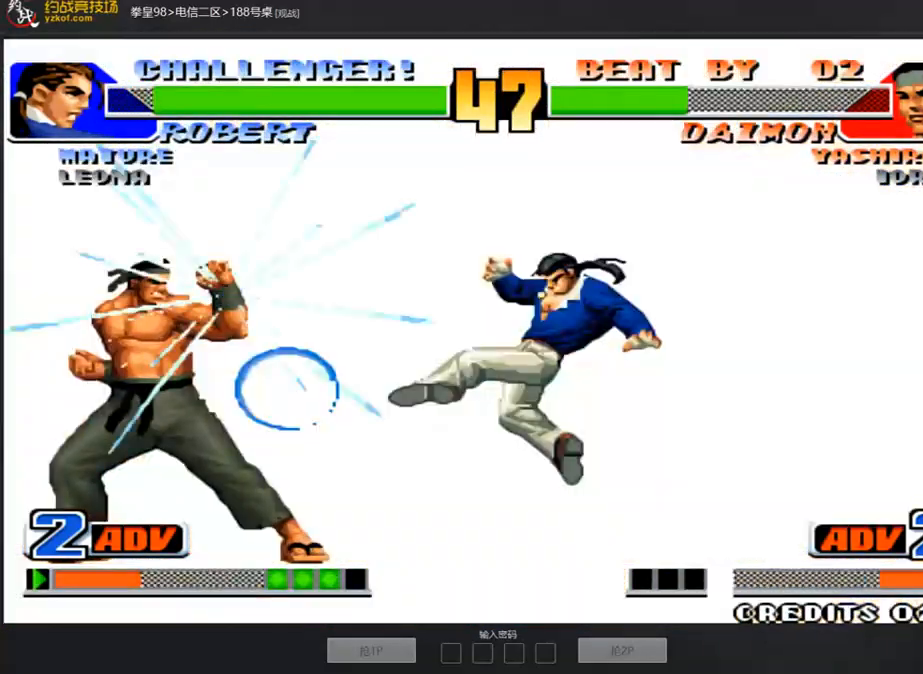
Gameplay with a controller (arcade stick); each line is a JSON object with the inputs held at the frame after it. "events" lists button and stick changes between this image and that frame as [ms after this image, input, new state], when the widget could be followed in between. Not read: L3 R3.
{"buttons": ["A"], "left_stick": "center", "events": [[268, "A", "down"], [402, "left_stick", "center"]]}
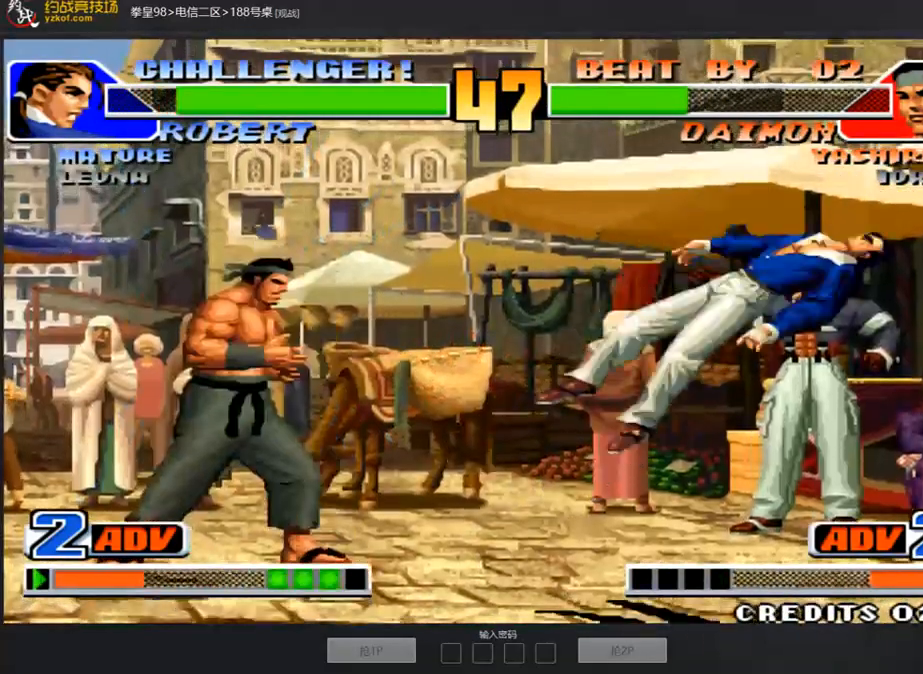
{"buttons": ["A", "B"], "left_stick": "center", "events": [[184, "A", "up"], [301, "A", "down"], [301, "B", "down"], [368, "B", "up"], [385, "A", "up"], [435, "A", "down"], [435, "B", "down"]]}
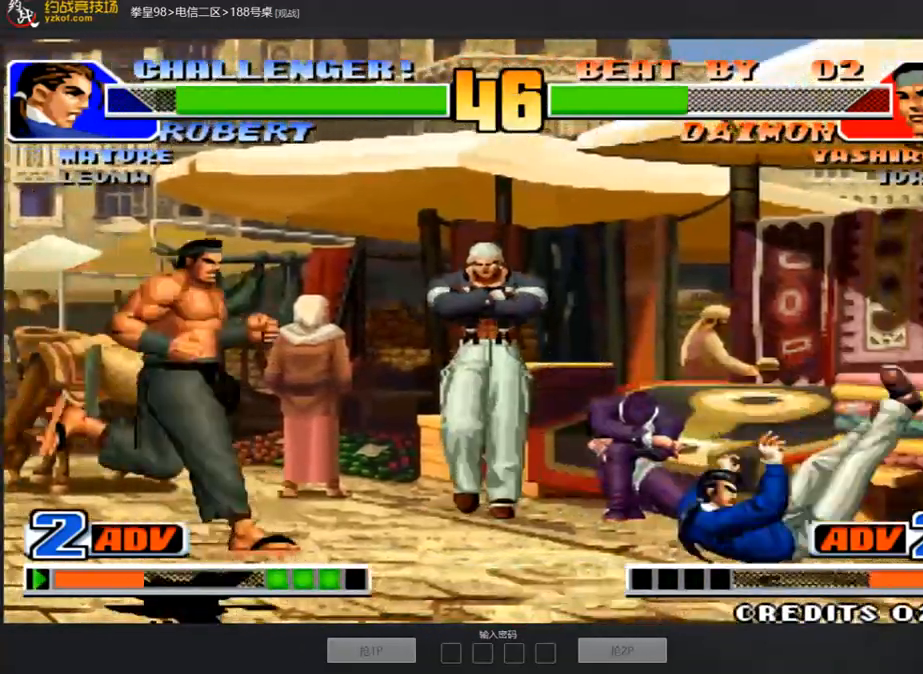
{"buttons": [], "left_stick": "right", "events": [[101, "A", "up"], [101, "B", "up"], [101, "left_stick", "right"], [218, "B", "down"], [285, "B", "up"], [352, "B", "down"], [419, "B", "up"]]}
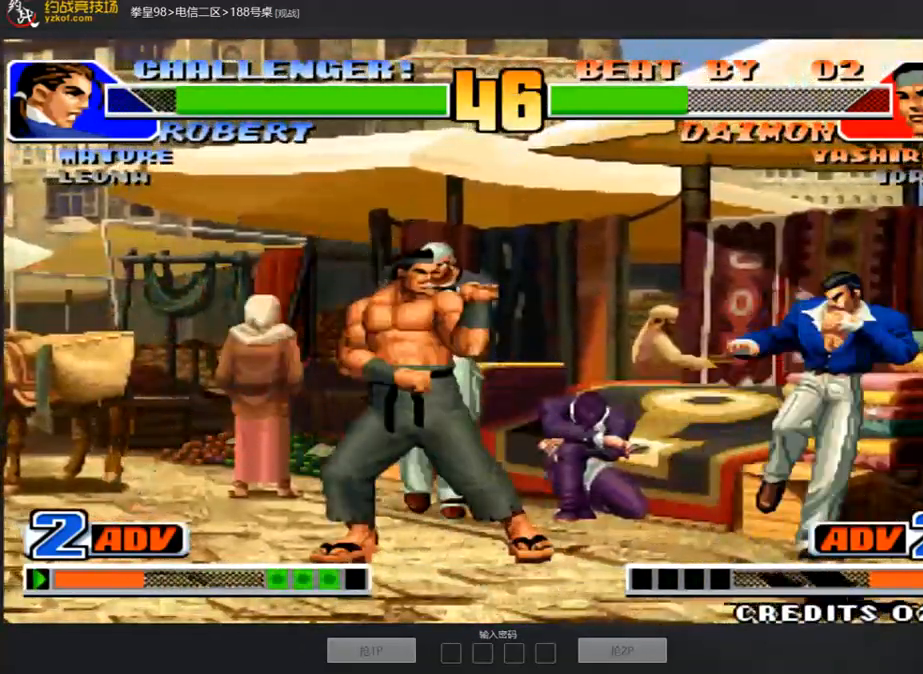
{"buttons": [], "left_stick": "right", "events": [[185, "left_stick", "down-right"], [419, "left_stick", "right"]]}
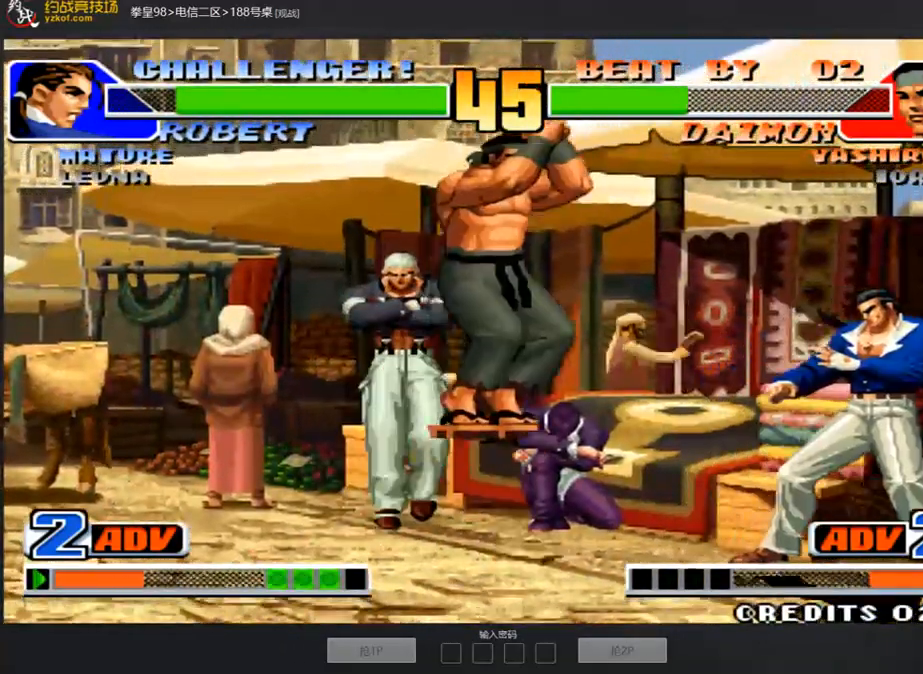
{"buttons": [], "left_stick": "right", "events": [[17, "left_stick", "down-right"], [184, "left_stick", "right"], [335, "C", "down"], [335, "D", "down"], [469, "C", "up"], [469, "D", "up"]]}
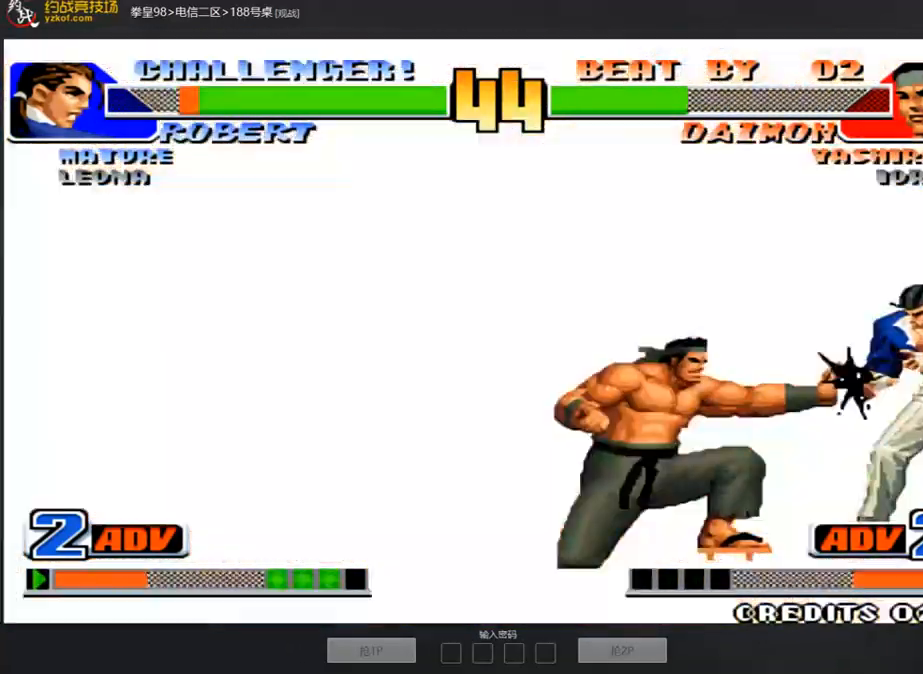
{"buttons": ["C", "D"], "left_stick": "center", "events": [[50, "left_stick", "down"], [168, "left_stick", "left"], [218, "left_stick", "center"], [285, "left_stick", "right"], [335, "left_stick", "up"], [419, "left_stick", "center"], [435, "C", "down"], [435, "D", "down"]]}
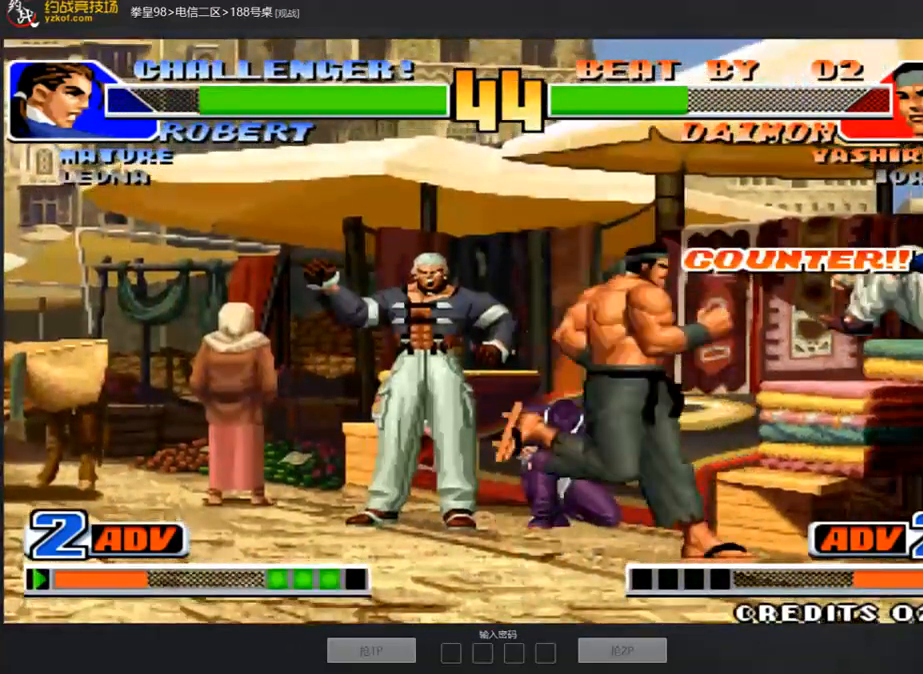
{"buttons": [], "left_stick": "center", "events": [[51, "C", "up"], [51, "D", "up"], [185, "left_stick", "right"], [486, "left_stick", "center"]]}
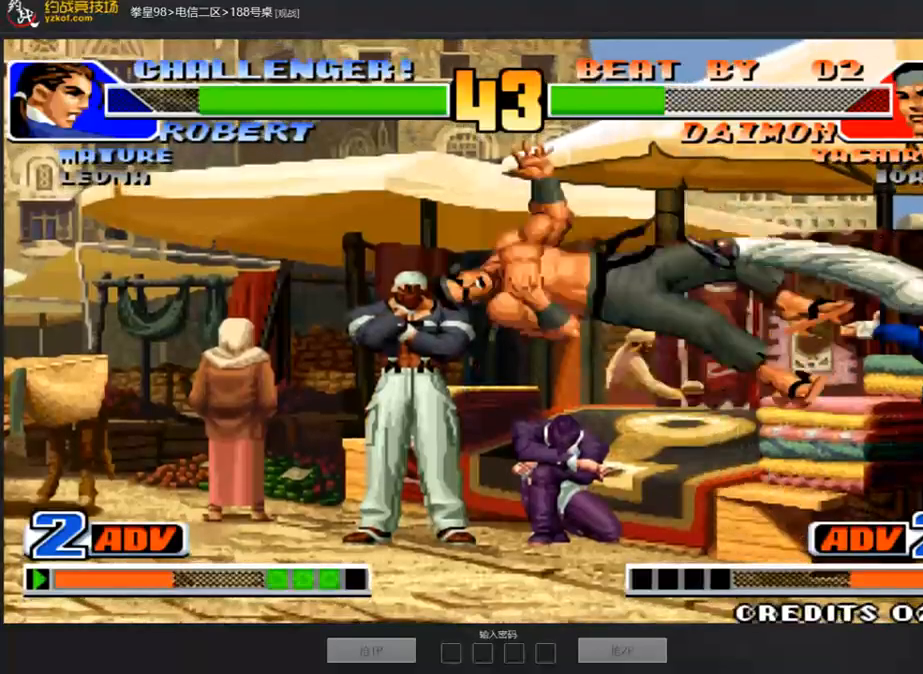
{"buttons": [], "left_stick": "center", "events": [[33, "left_stick", "left"], [83, "left_stick", "center"], [150, "left_stick", "left"], [435, "left_stick", "center"]]}
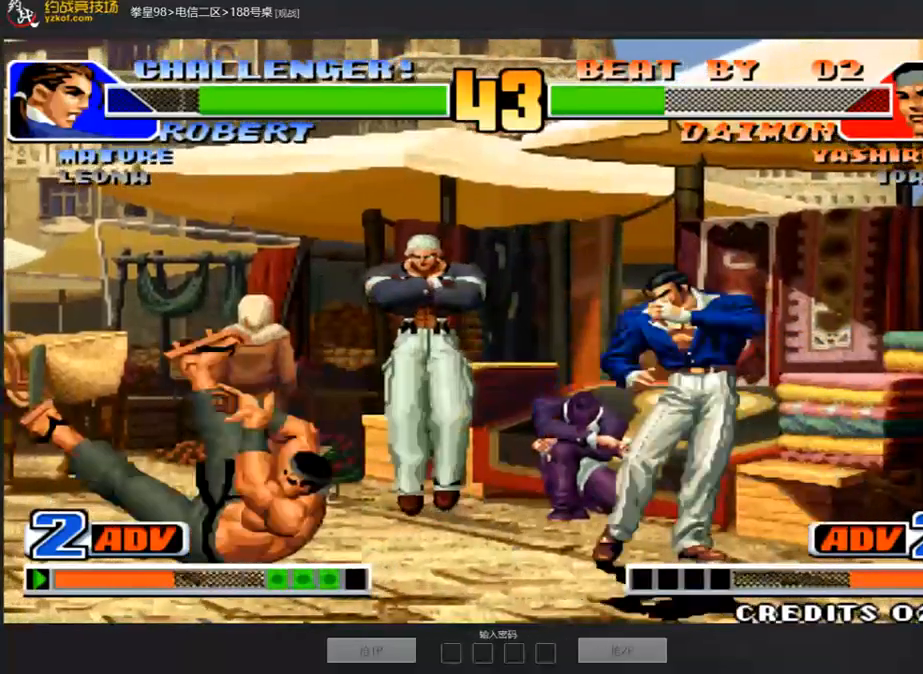
{"buttons": [], "left_stick": "right", "events": [[34, "left_stick", "left"], [101, "D", "down"], [134, "left_stick", "down-left"], [268, "D", "up"], [268, "left_stick", "center"], [368, "left_stick", "right"]]}
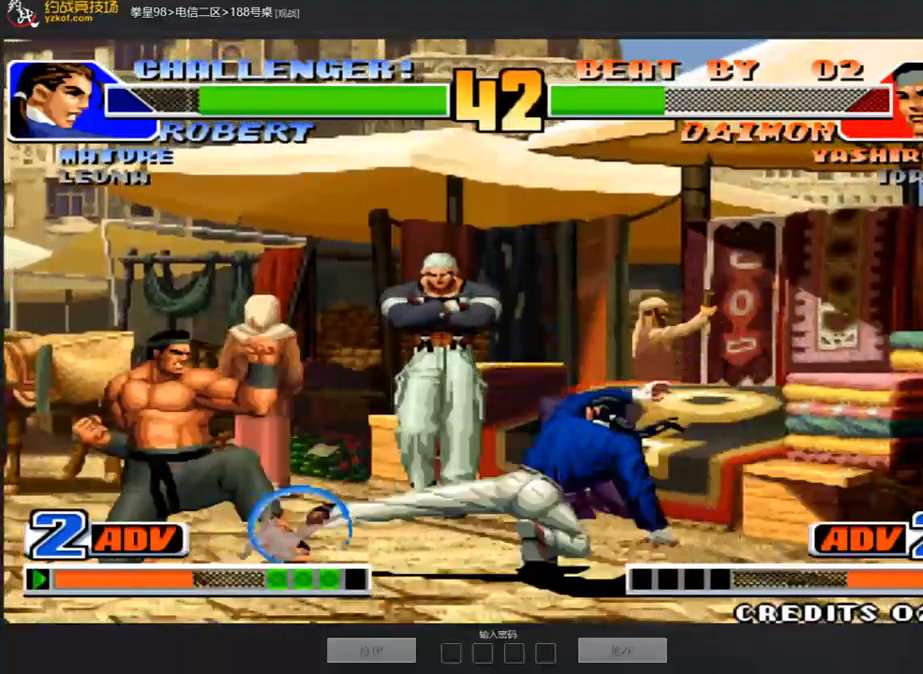
{"buttons": [], "left_stick": "left", "events": [[134, "left_stick", "center"], [453, "left_stick", "left"]]}
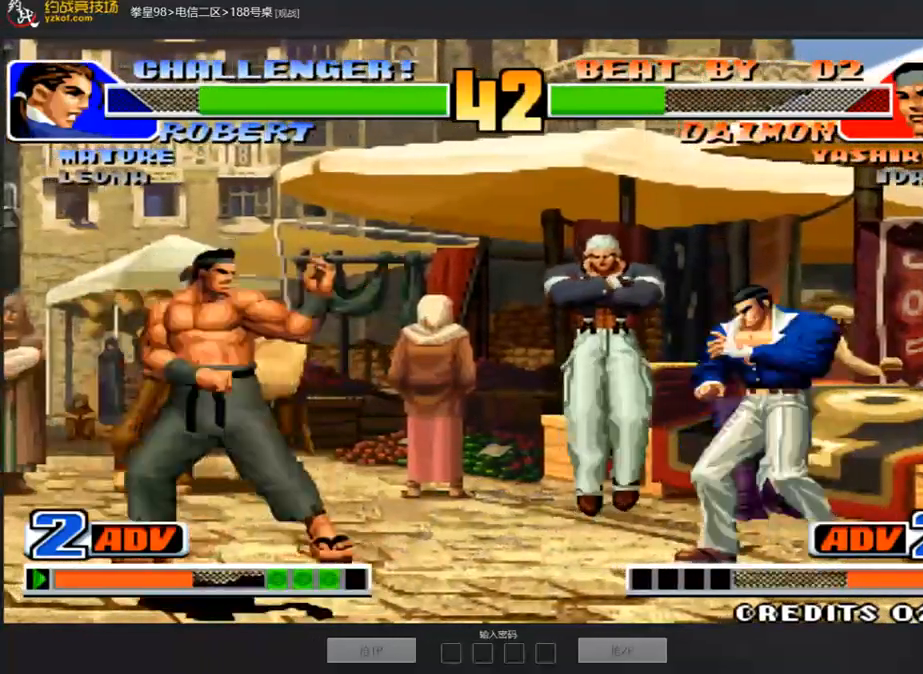
{"buttons": ["A"], "left_stick": "right", "events": [[33, "A", "down"], [201, "A", "up"], [234, "left_stick", "right"], [268, "A", "down"], [352, "A", "up"], [402, "A", "down"]]}
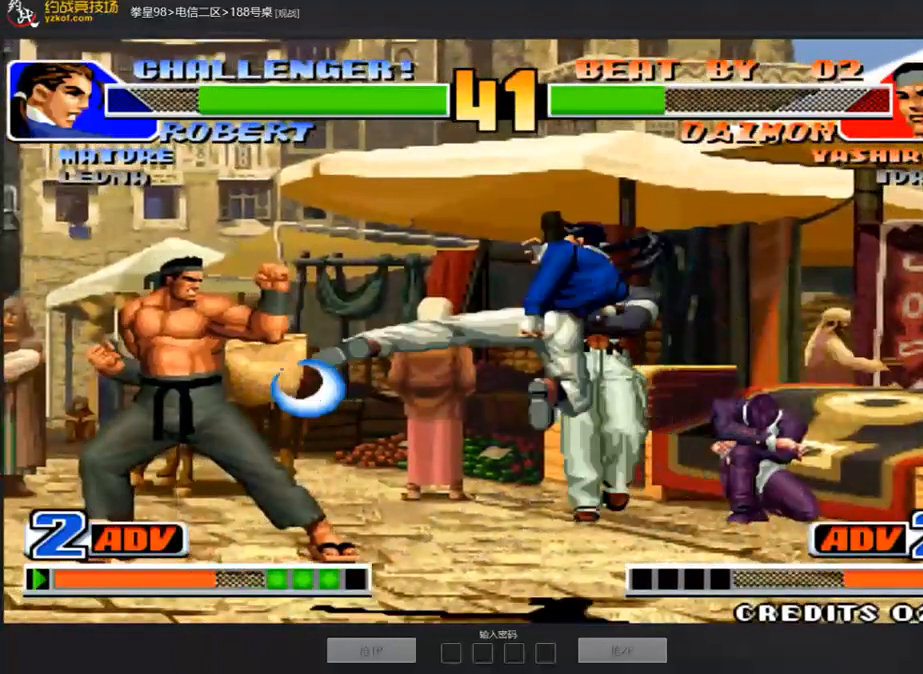
{"buttons": [], "left_stick": "left", "events": [[17, "left_stick", "center"], [67, "A", "up"], [268, "left_stick", "right"], [469, "left_stick", "left"]]}
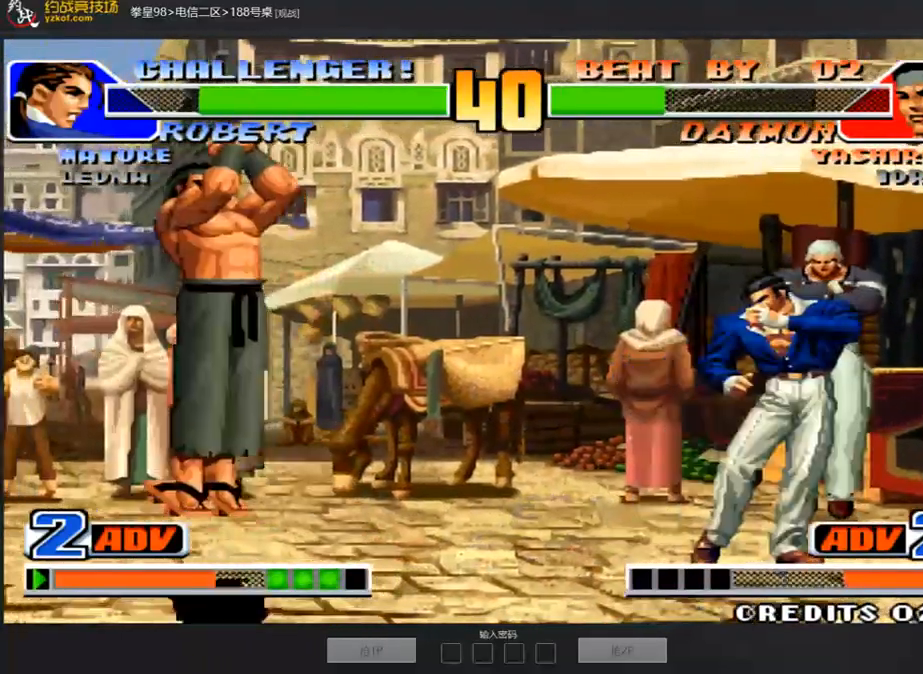
{"buttons": [], "left_stick": "down-right", "events": [[33, "left_stick", "center"], [83, "left_stick", "left"], [385, "left_stick", "down-right"]]}
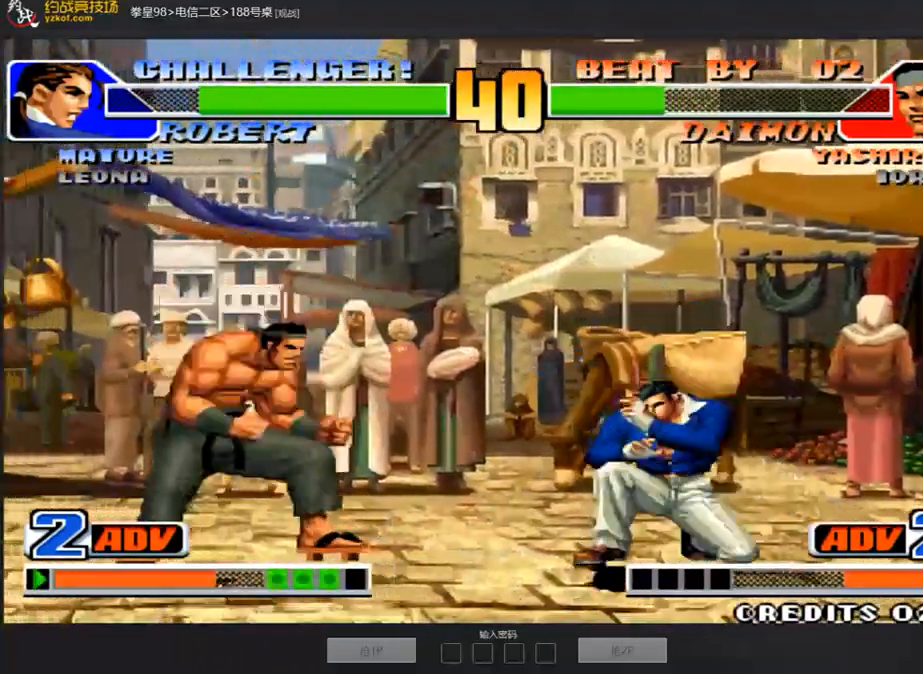
{"buttons": [], "left_stick": "down-right", "events": []}
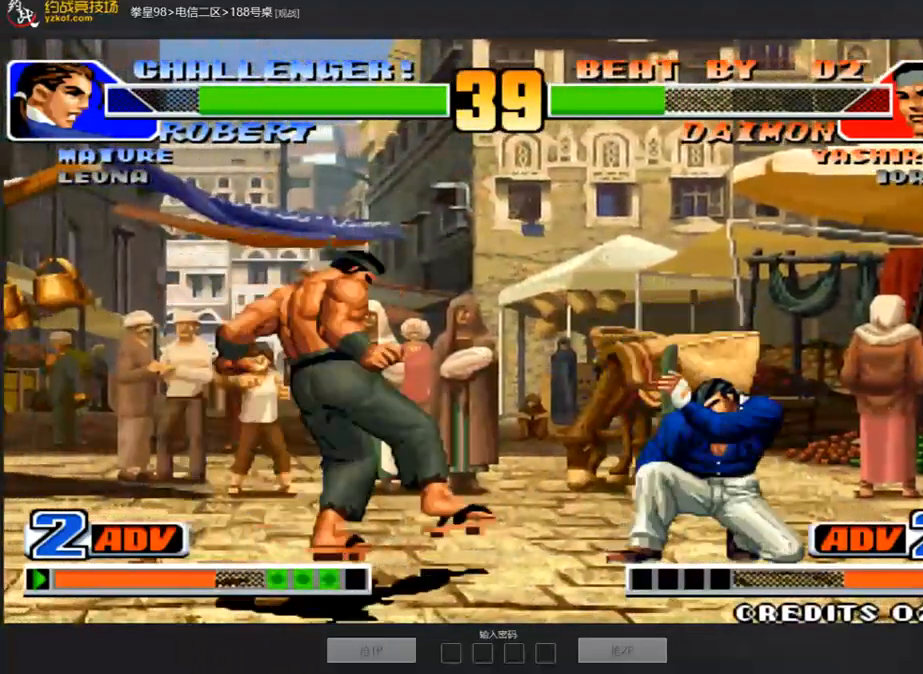
{"buttons": [], "left_stick": "right", "events": [[101, "left_stick", "left"], [151, "A", "down"], [185, "left_stick", "right"], [218, "A", "up"]]}
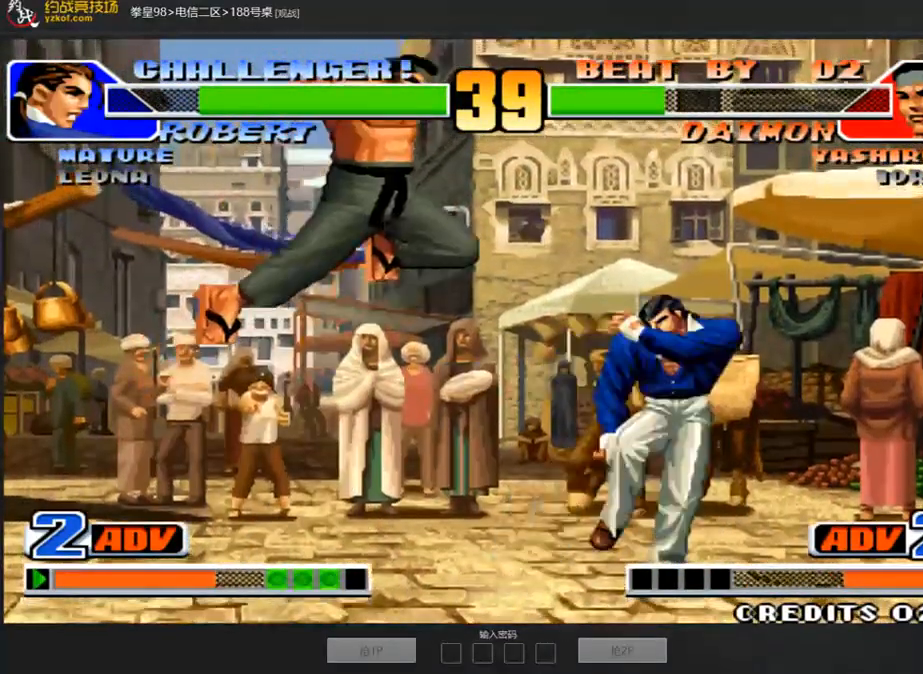
{"buttons": [], "left_stick": "down-right", "events": [[50, "left_stick", "down-right"], [184, "B", "down"], [318, "B", "up"]]}
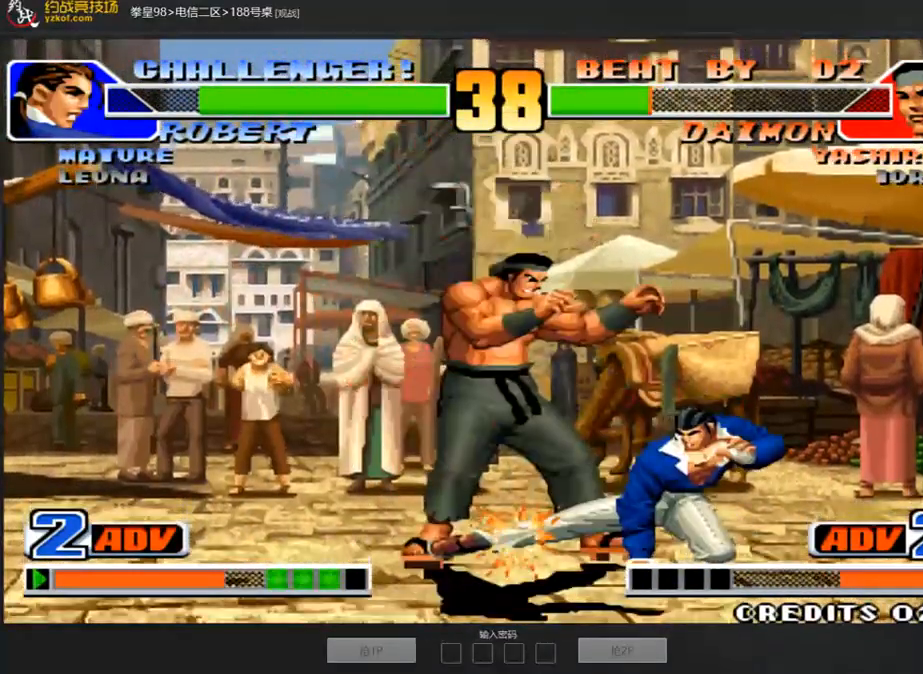
{"buttons": [], "left_stick": "center", "events": [[17, "B", "down"], [84, "B", "up"], [167, "left_stick", "left"], [234, "left_stick", "down"], [301, "left_stick", "right"], [335, "D", "down"], [402, "D", "up"], [402, "left_stick", "center"]]}
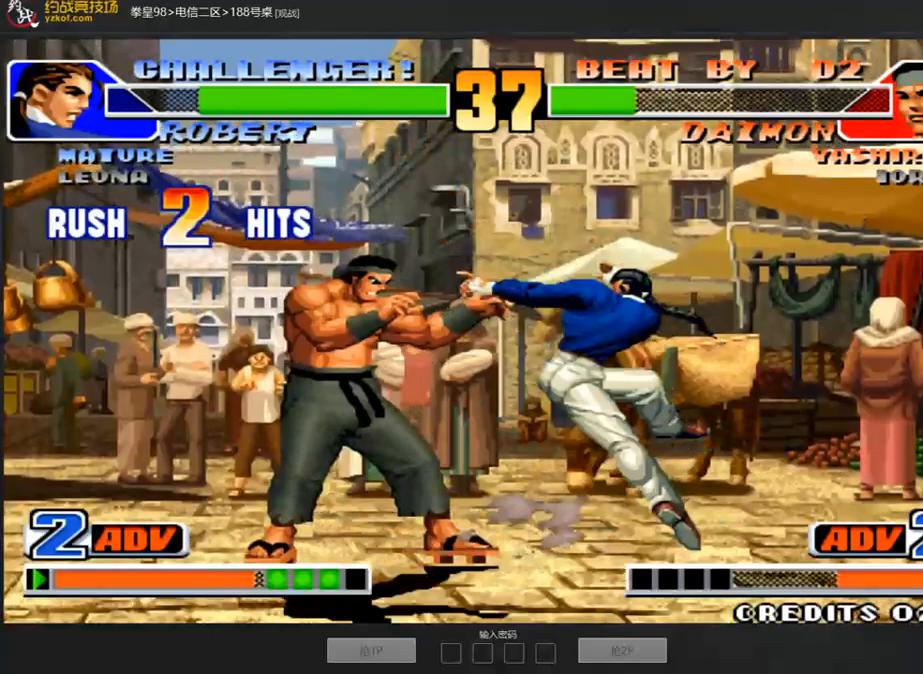
{"buttons": [], "left_stick": "center", "events": []}
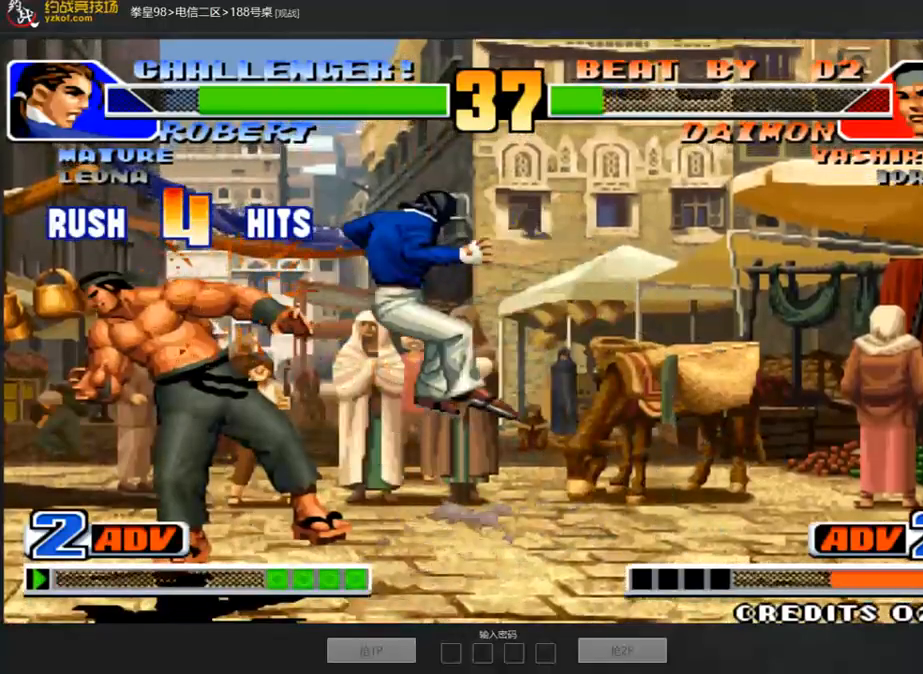
{"buttons": [], "left_stick": "center", "events": []}
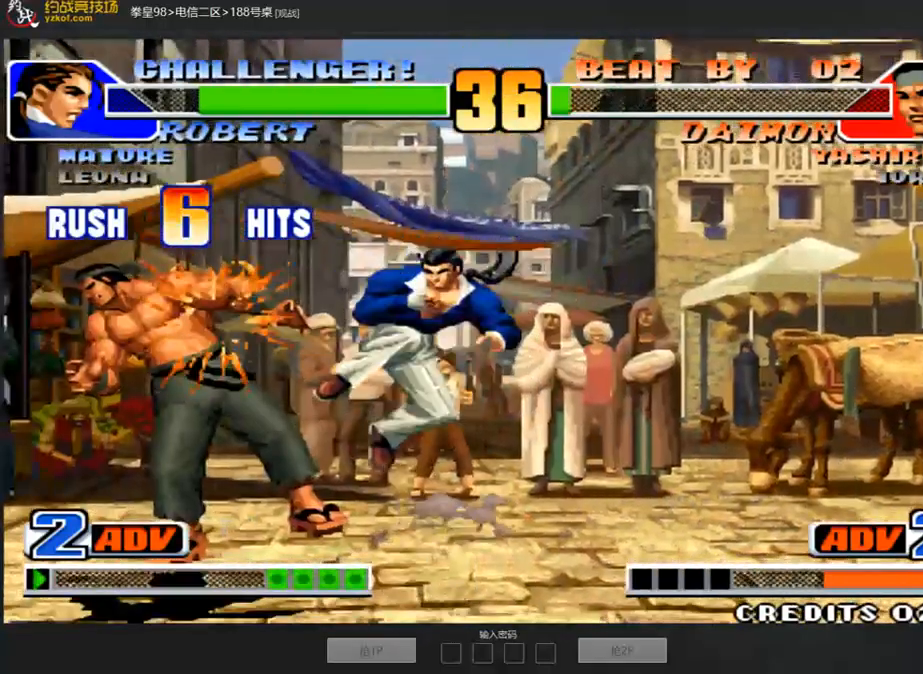
{"buttons": [], "left_stick": "down-right", "events": [[201, "left_stick", "down-right"], [251, "B", "down"], [452, "B", "up"]]}
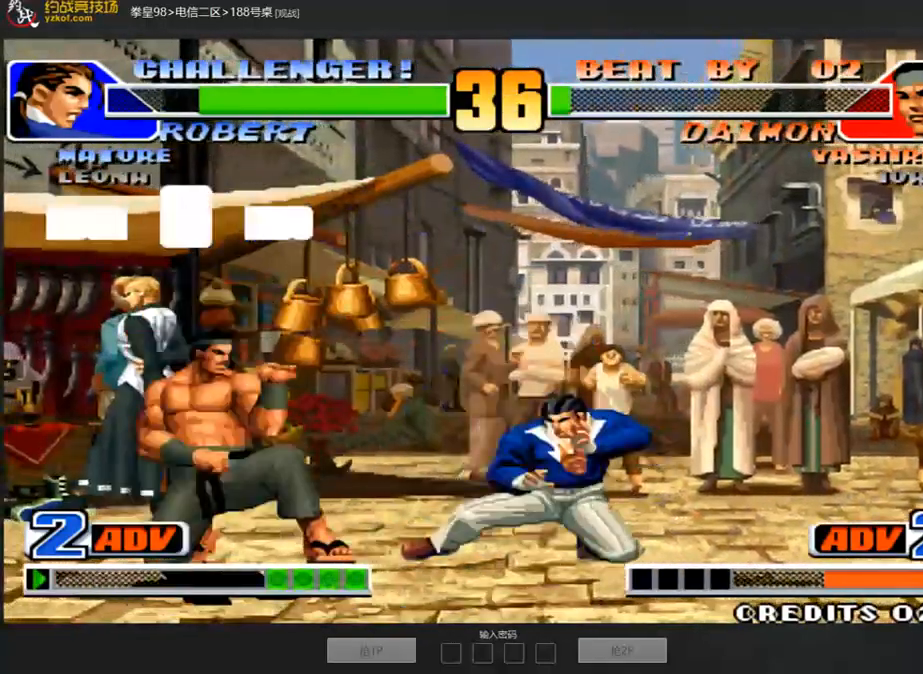
{"buttons": [], "left_stick": "down-right", "events": [[200, "left_stick", "right"], [334, "left_stick", "down-right"]]}
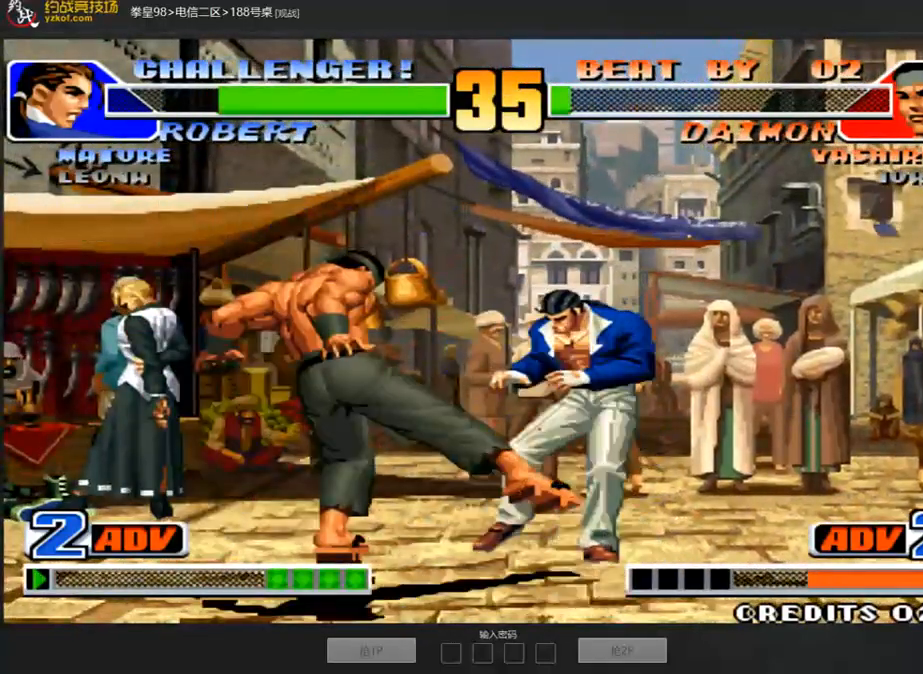
{"buttons": [], "left_stick": "right", "events": [[50, "C", "down"], [100, "left_stick", "center"], [234, "C", "up"], [251, "left_stick", "right"]]}
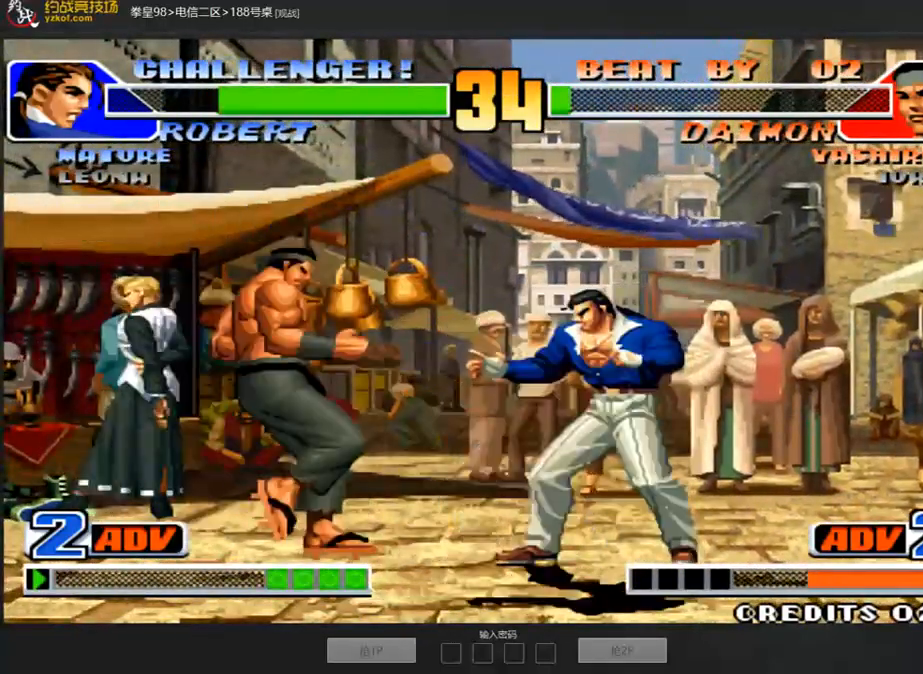
{"buttons": [], "left_stick": "right", "events": [[335, "left_stick", "center"], [402, "left_stick", "left"], [486, "left_stick", "right"]]}
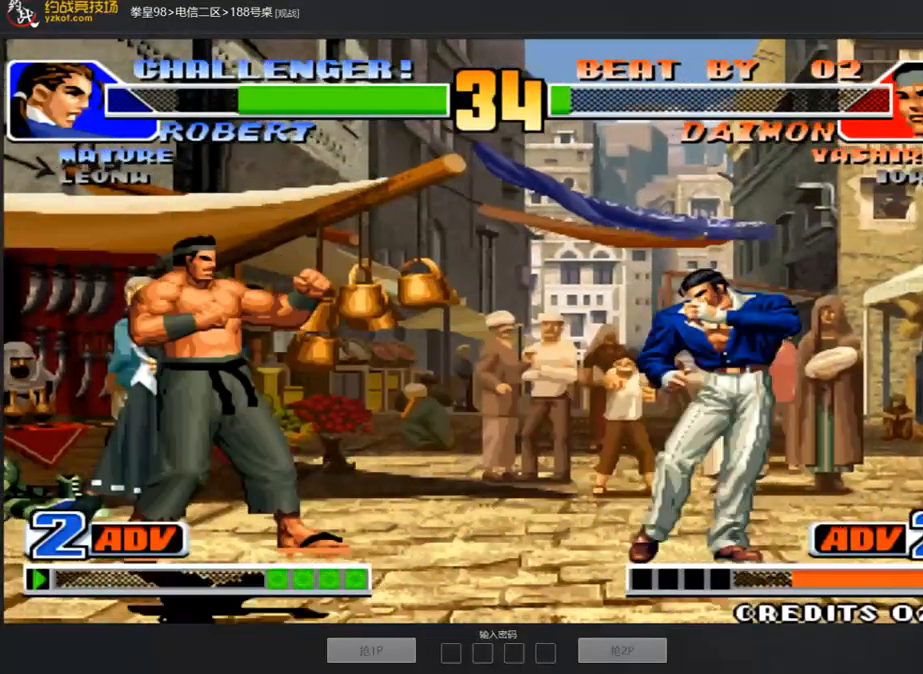
{"buttons": [], "left_stick": "left", "events": [[234, "left_stick", "left"]]}
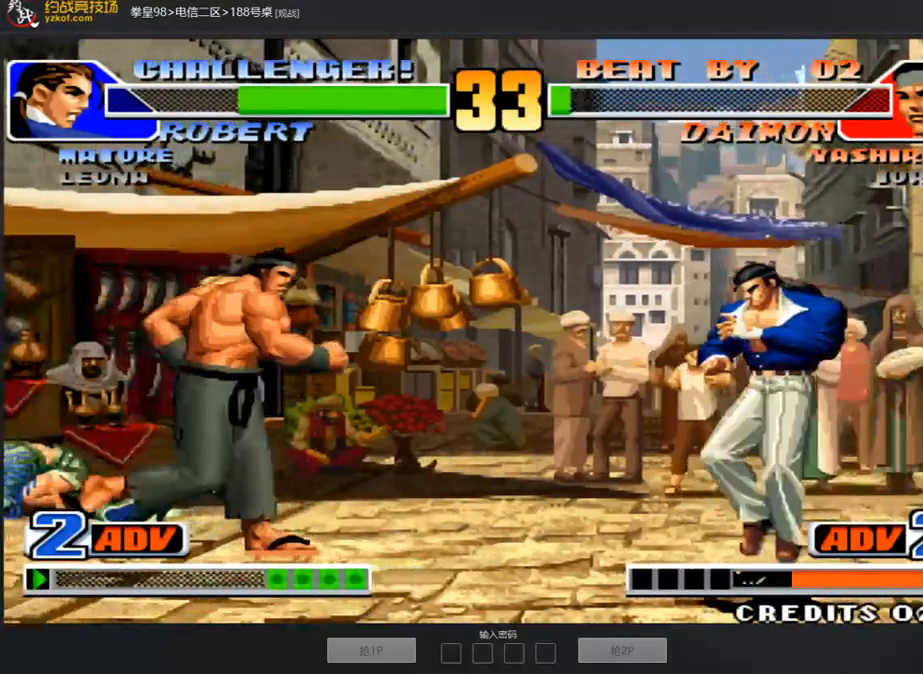
{"buttons": ["A"], "left_stick": "left", "events": [[17, "left_stick", "center"], [67, "left_stick", "right"], [218, "left_stick", "left"], [402, "A", "down"]]}
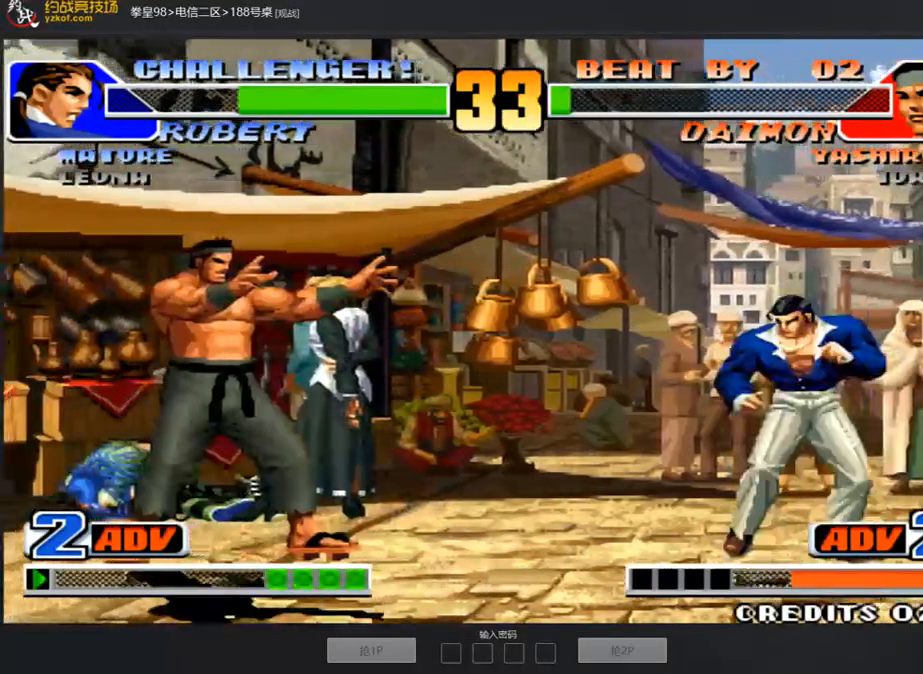
{"buttons": [], "left_stick": "down-right", "events": [[134, "A", "up"], [134, "left_stick", "right"], [235, "left_stick", "center"], [369, "left_stick", "down-right"]]}
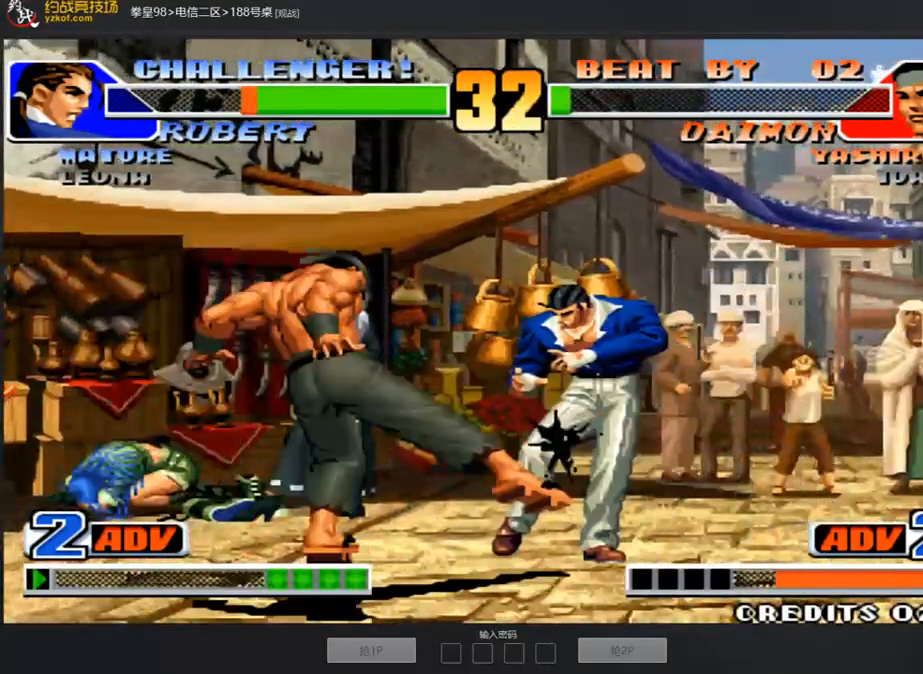
{"buttons": [], "left_stick": "down-right", "events": [[335, "left_stick", "right"], [452, "left_stick", "down-right"]]}
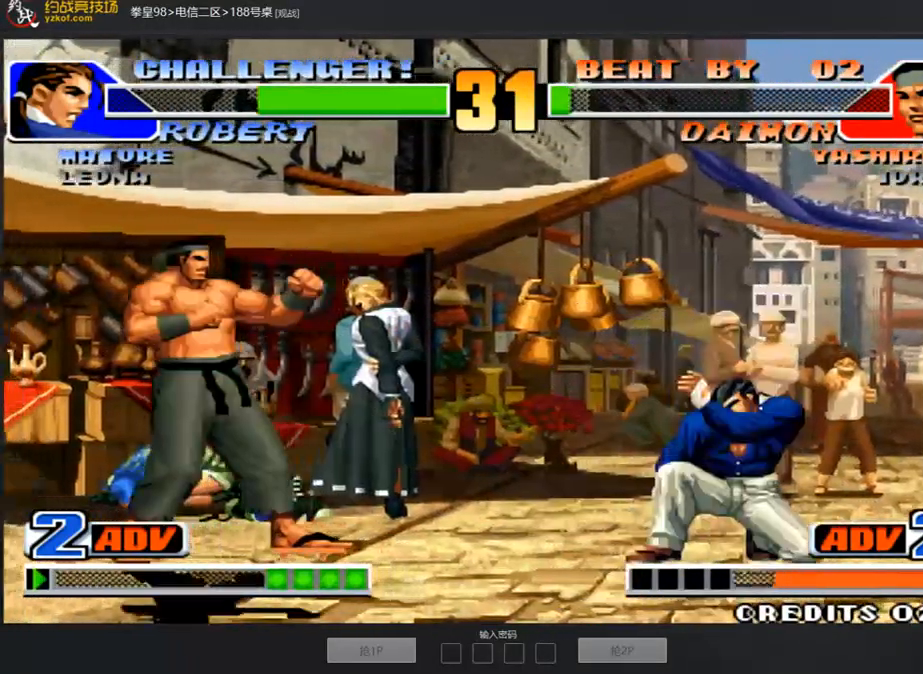
{"buttons": [], "left_stick": "down-right", "events": [[184, "left_stick", "left"], [435, "left_stick", "down-right"]]}
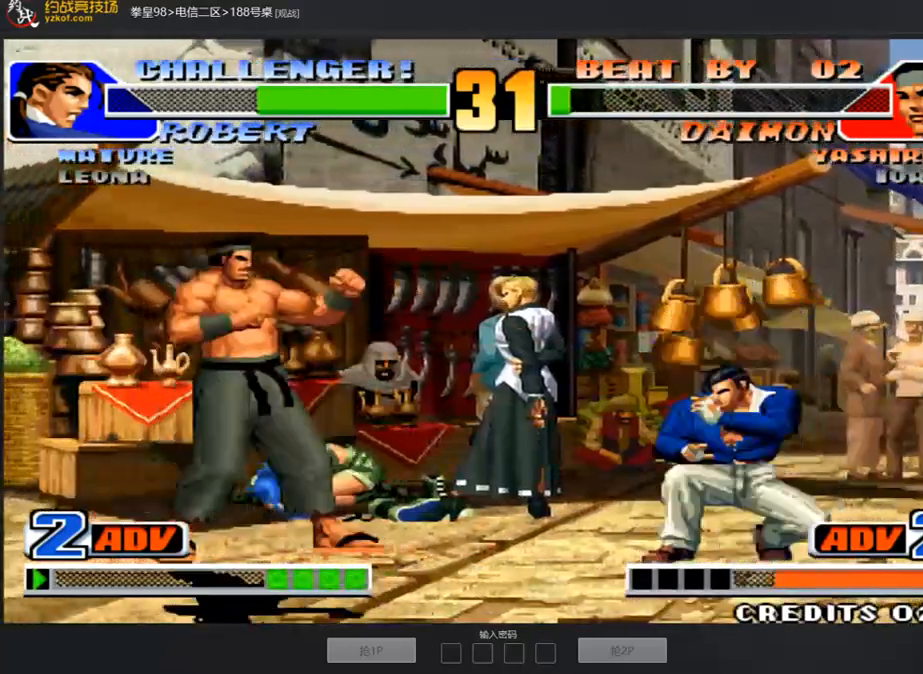
{"buttons": [], "left_stick": "left", "events": [[134, "left_stick", "right"], [335, "left_stick", "left"]]}